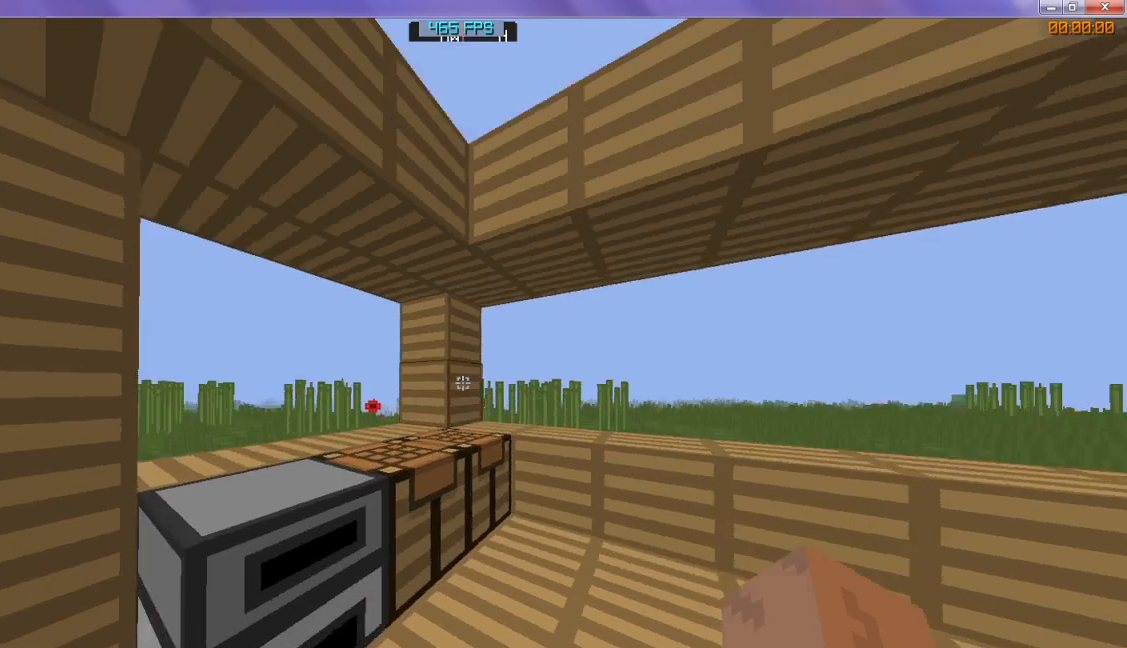
Gameplay with keyboard; each line is a JSON object with the keys held at the frame after it. "events" lists presses ("down") and releases ("up") of "d", "s" and "w" between this image and that frame as [ms after this image, input, new state], when the widget could be followed in between. No other keys are recorded. Mouse input is not recorded.
{"keys": ["s"], "events": [[133, "s", "down"]]}
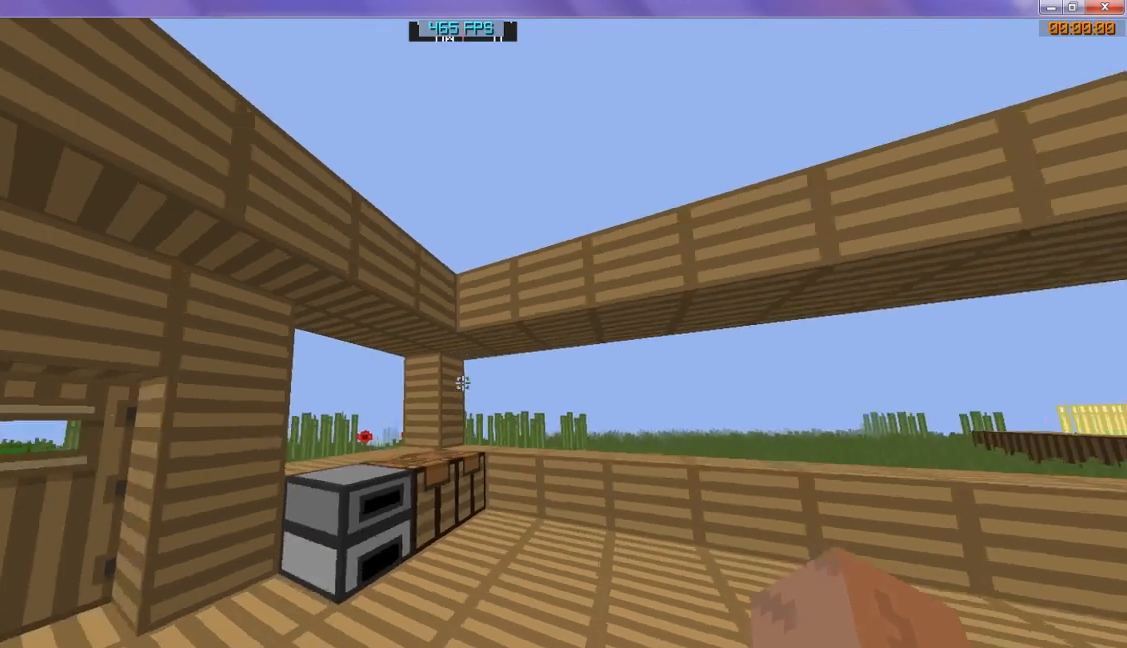
{"keys": [], "events": [[267, "s", "up"]]}
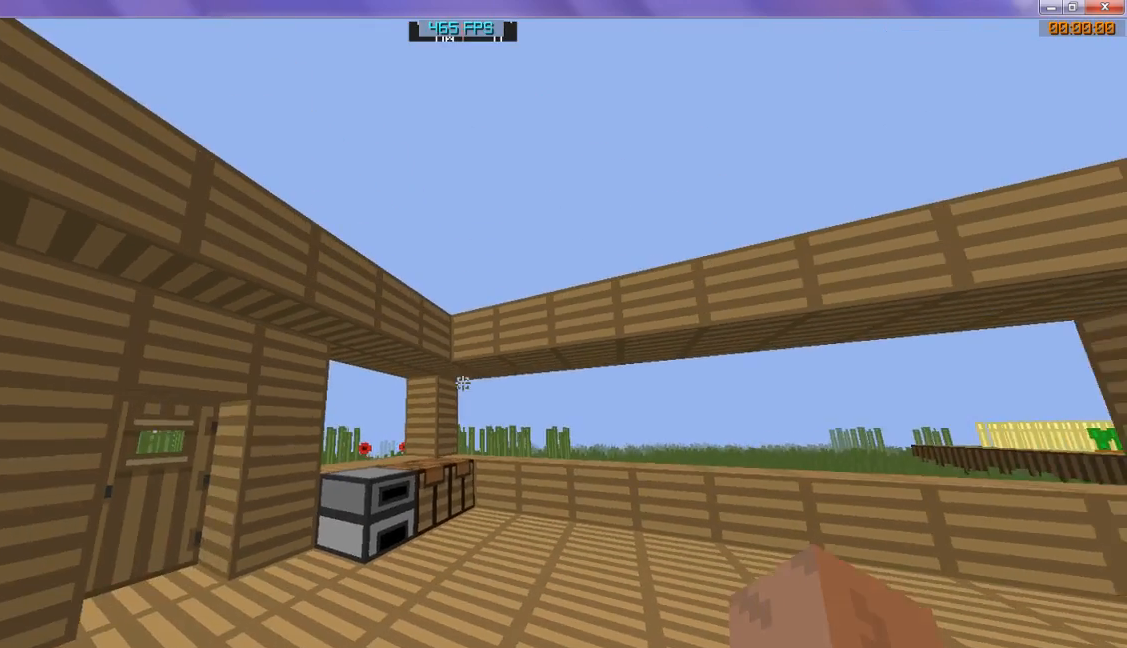
{"keys": ["w"], "events": [[267, "w", "down"]]}
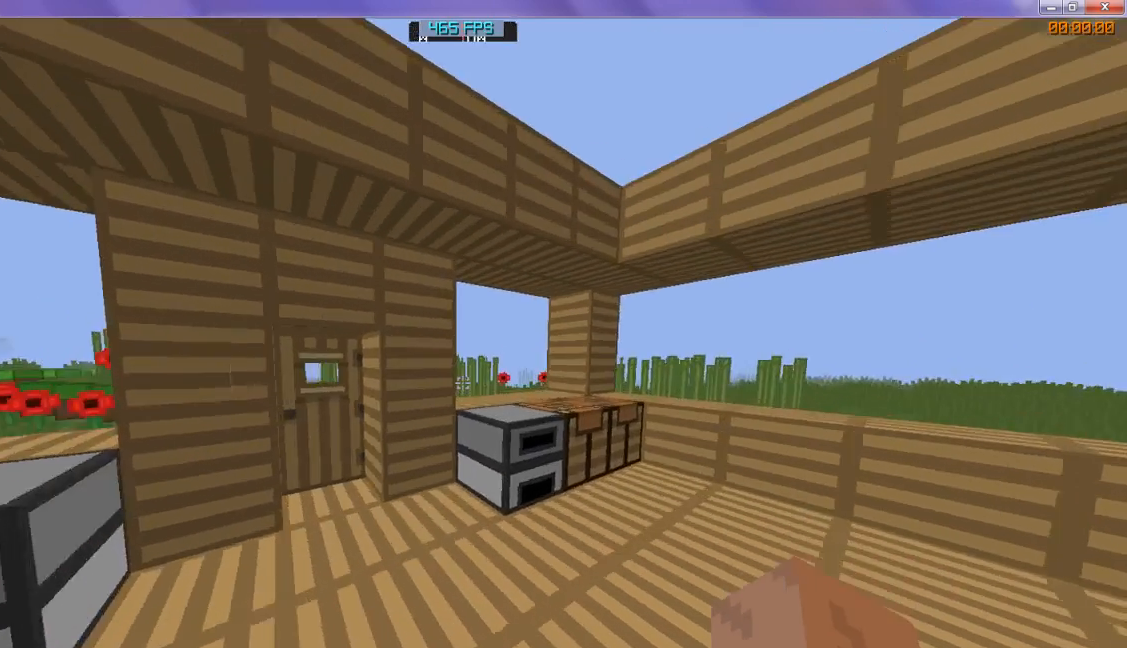
{"keys": ["w"], "events": []}
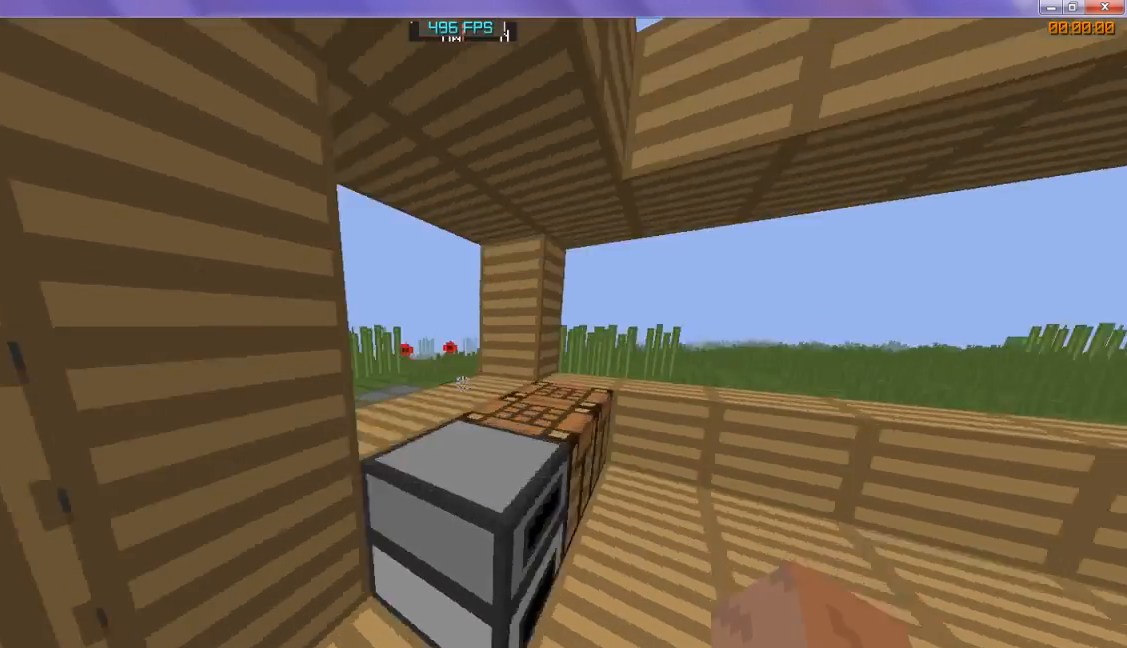
{"keys": ["w"], "events": []}
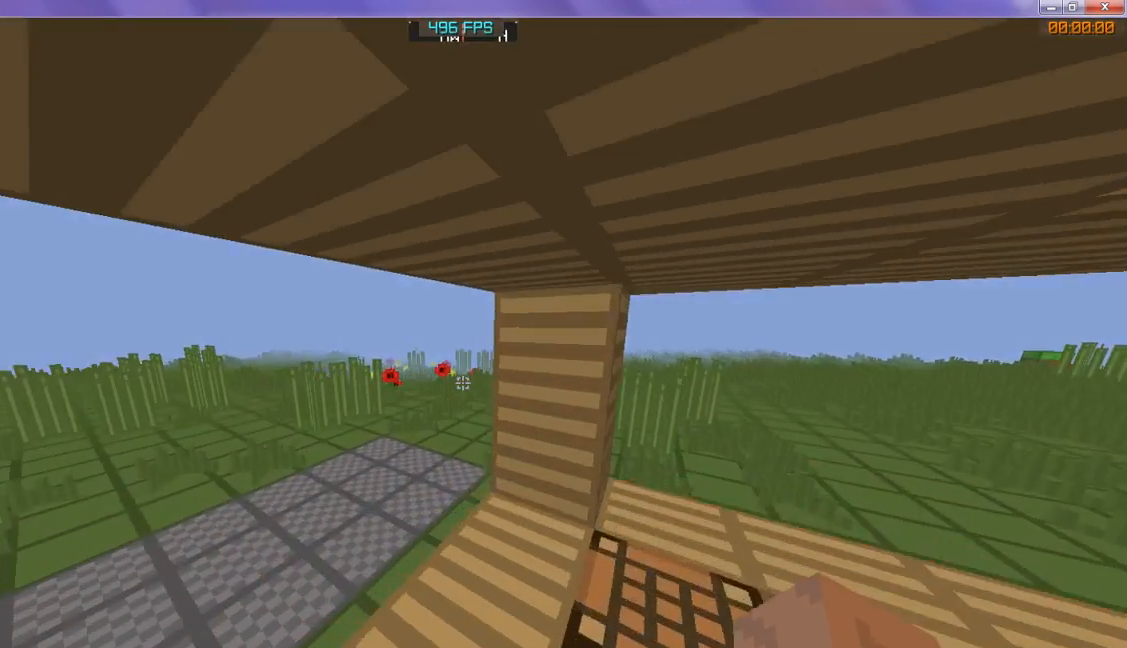
{"keys": ["w"], "events": []}
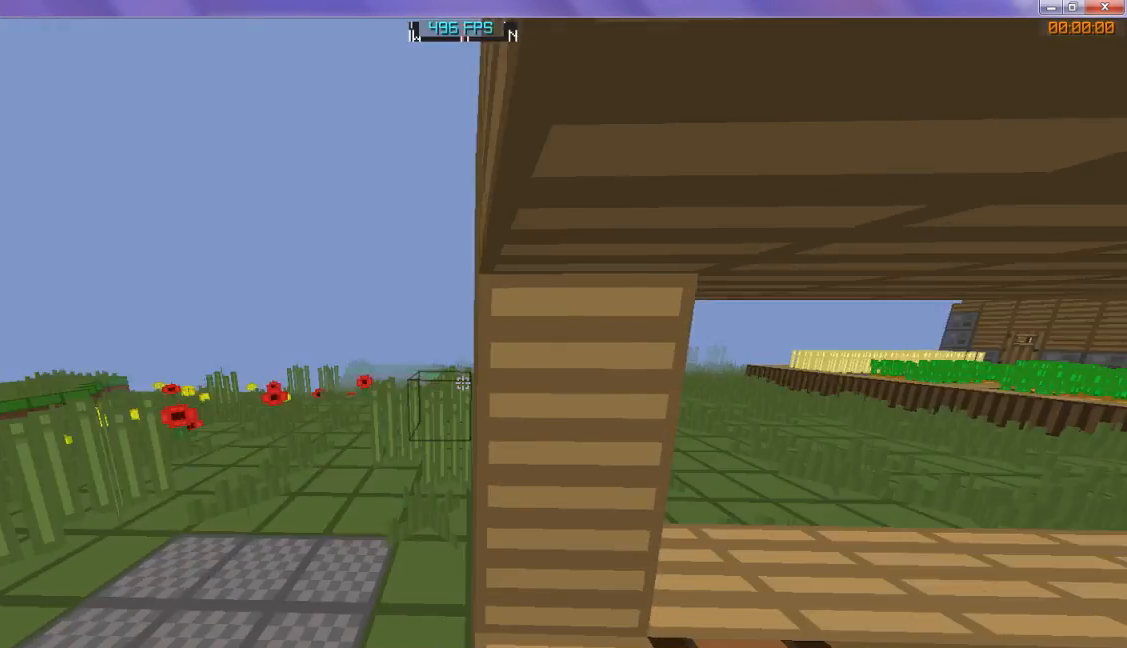
{"keys": [], "events": [[433, "w", "up"]]}
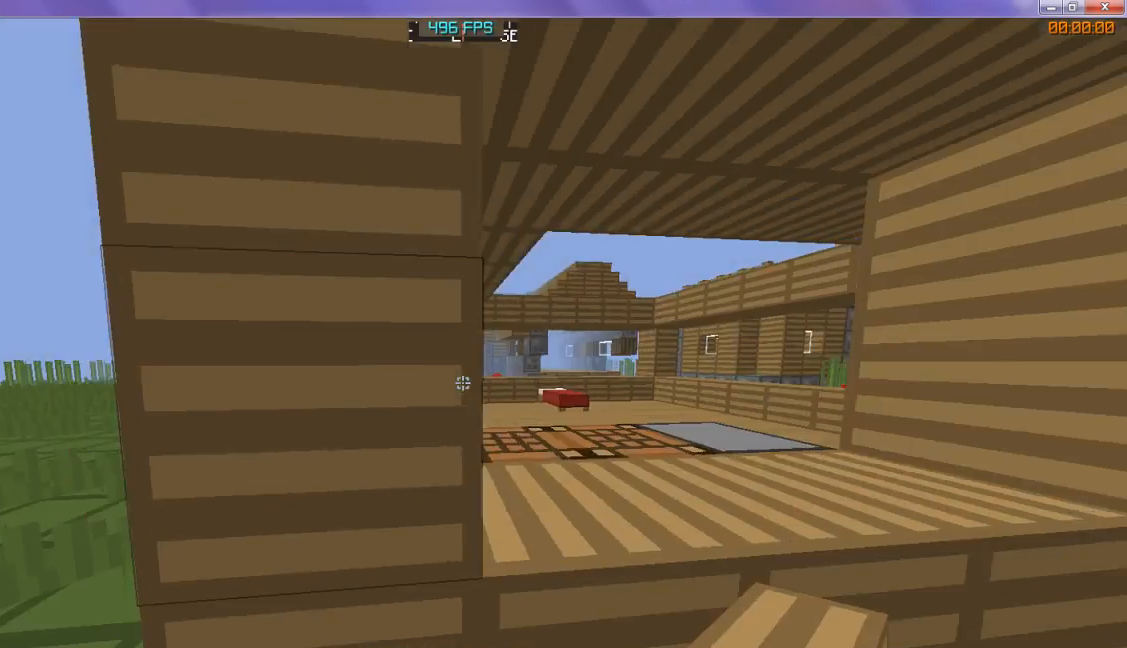
{"keys": [], "events": []}